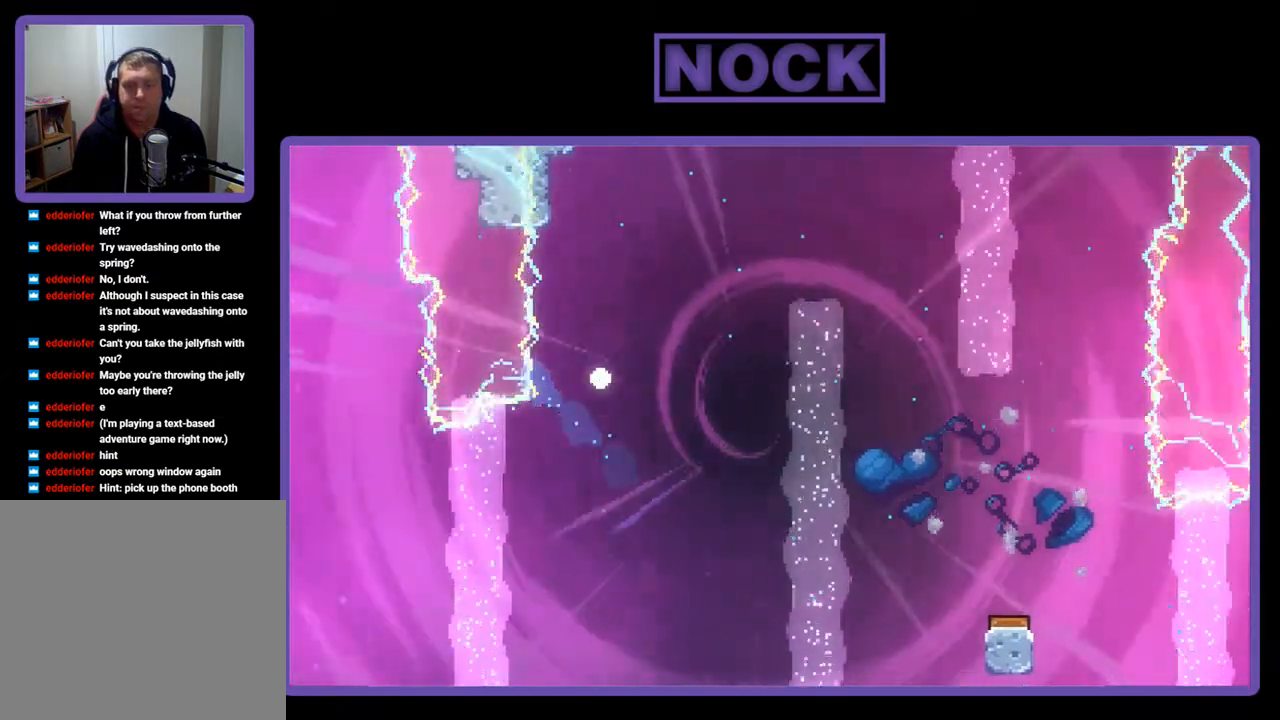
Gameplay with a controller (PlayStation layout); each line is a JSON object with the inputs held at the frame after it. "events" lists button and stick changes between this image and that frame as [ms after this image, input, new state], when the widget could be followed in between. Not read: left_stick.
{"buttons": [], "right_stick": "center", "events": []}
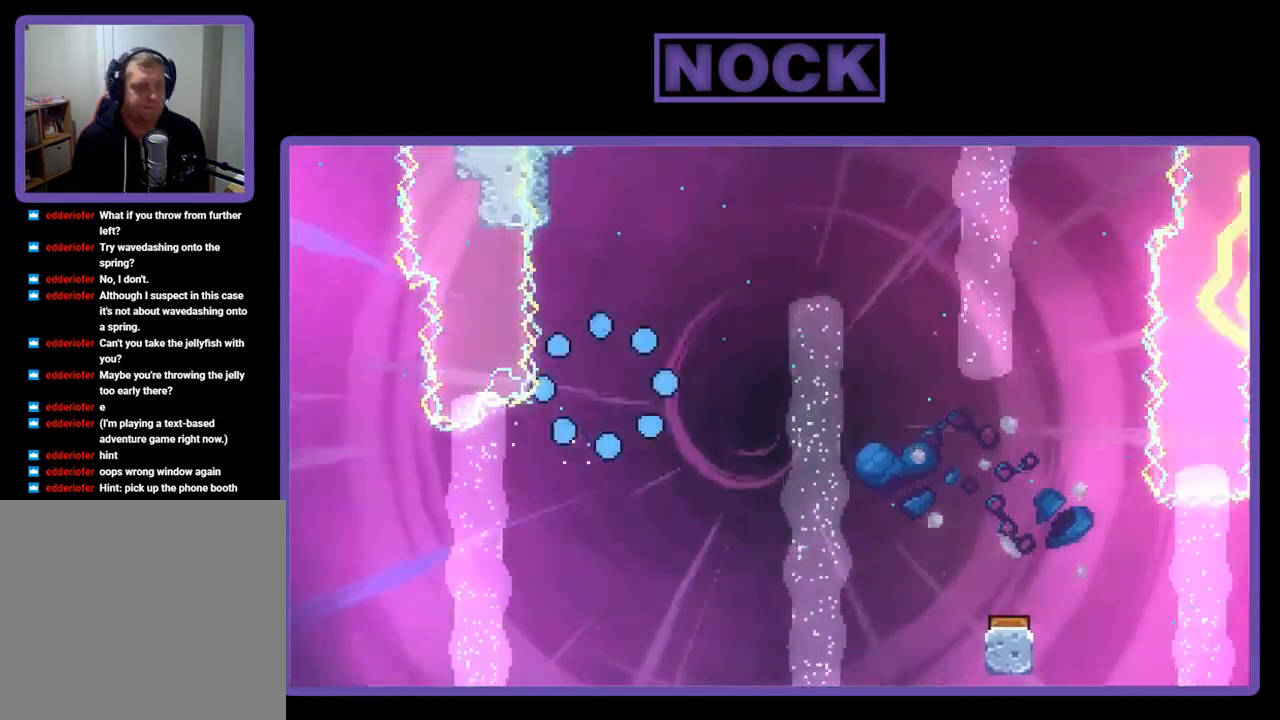
{"buttons": ["R2"], "right_stick": "center", "events": [[250, "R2", "down"]]}
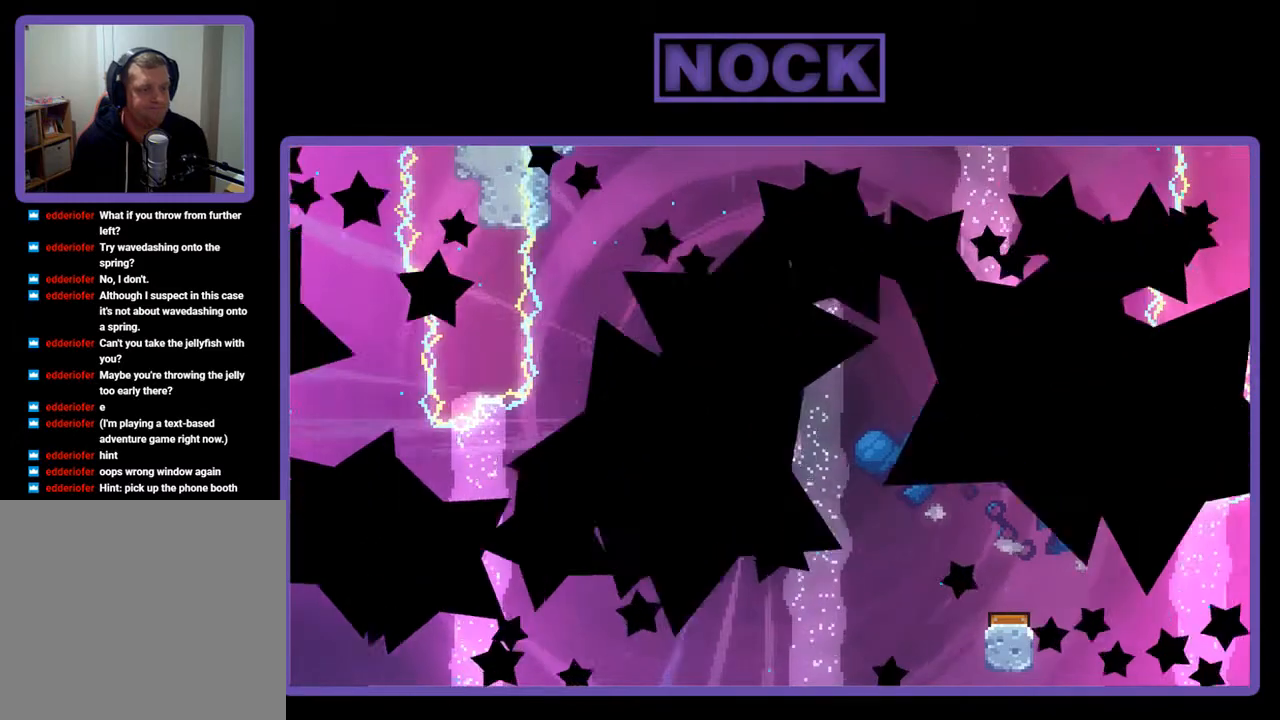
{"buttons": ["R2", "DPAD_RIGHT"], "right_stick": "center", "events": [[117, "DPAD_RIGHT", "down"]]}
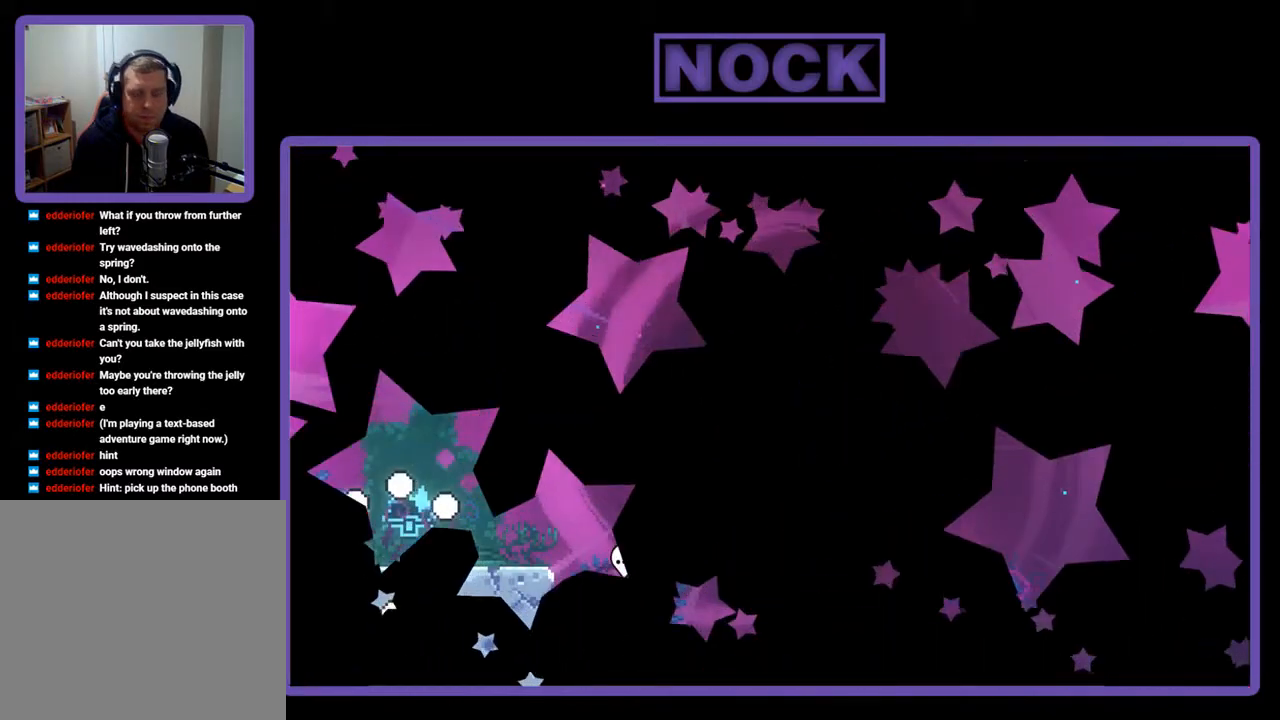
{"buttons": ["R2", "DPAD_RIGHT"], "right_stick": "center", "events": []}
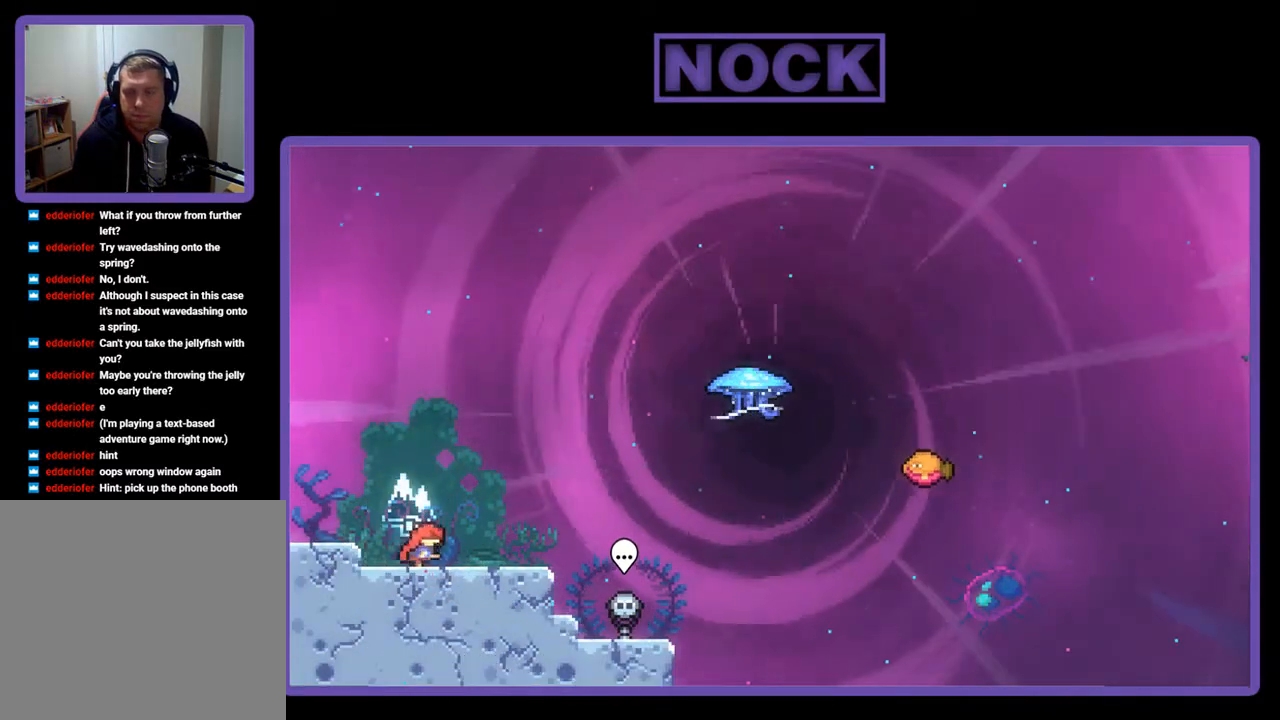
{"buttons": ["CROSS", "R2", "DPAD_RIGHT"], "right_stick": "center", "events": [[450, "CROSS", "down"]]}
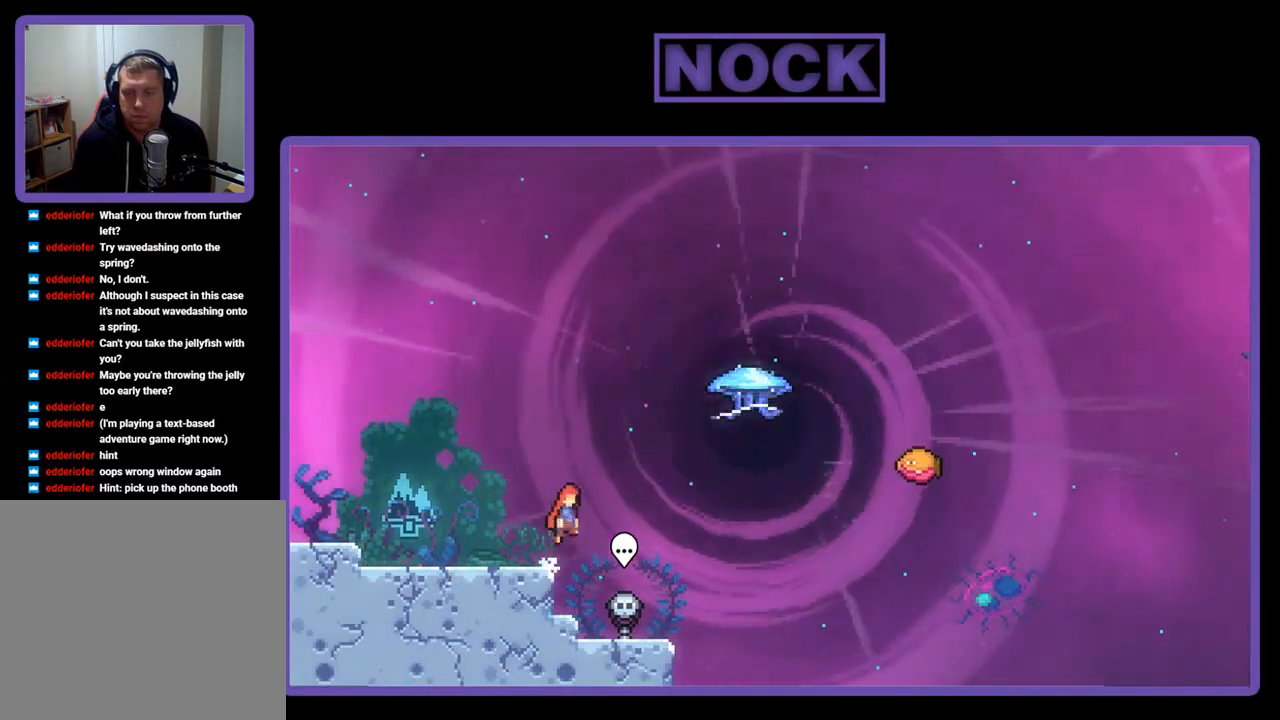
{"buttons": ["R2", "DPAD_RIGHT"], "right_stick": "center", "events": [[50, "DPAD_UP", "down"], [117, "CROSS", "up"], [217, "CIRCLE", "down"], [383, "CIRCLE", "up"], [450, "DPAD_UP", "up"]]}
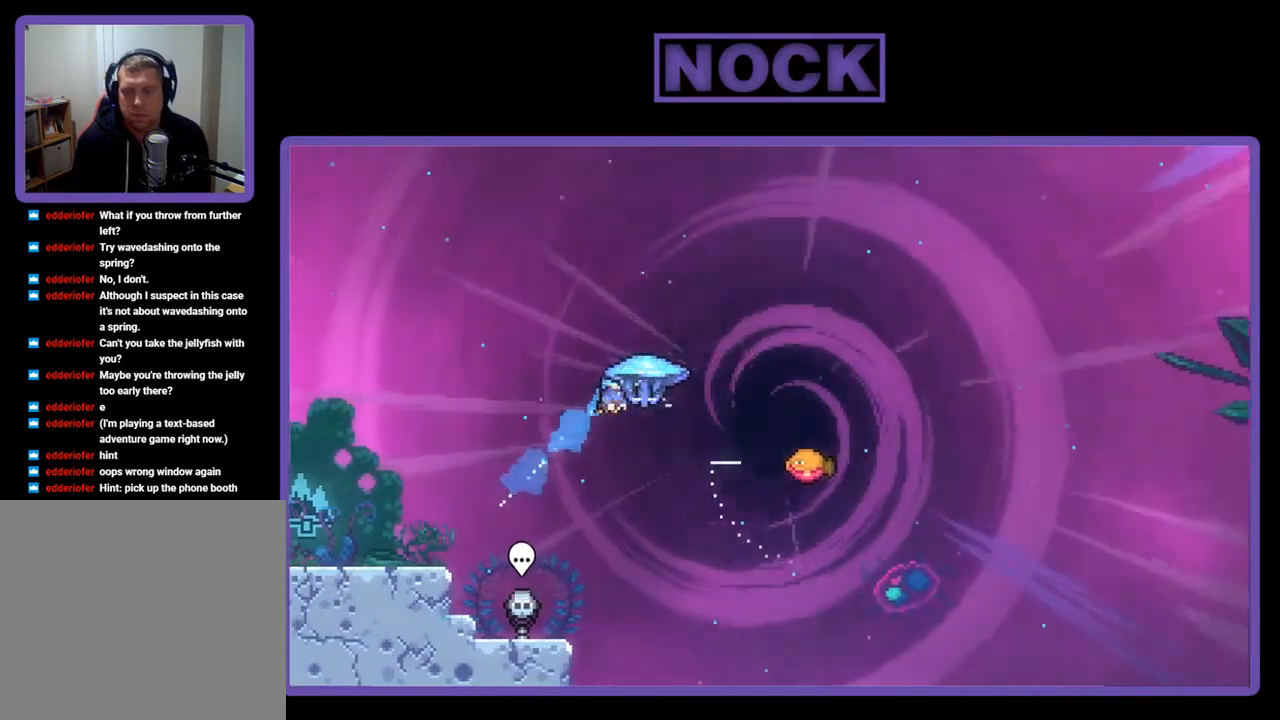
{"buttons": ["R2", "DPAD_RIGHT"], "right_stick": "center", "events": []}
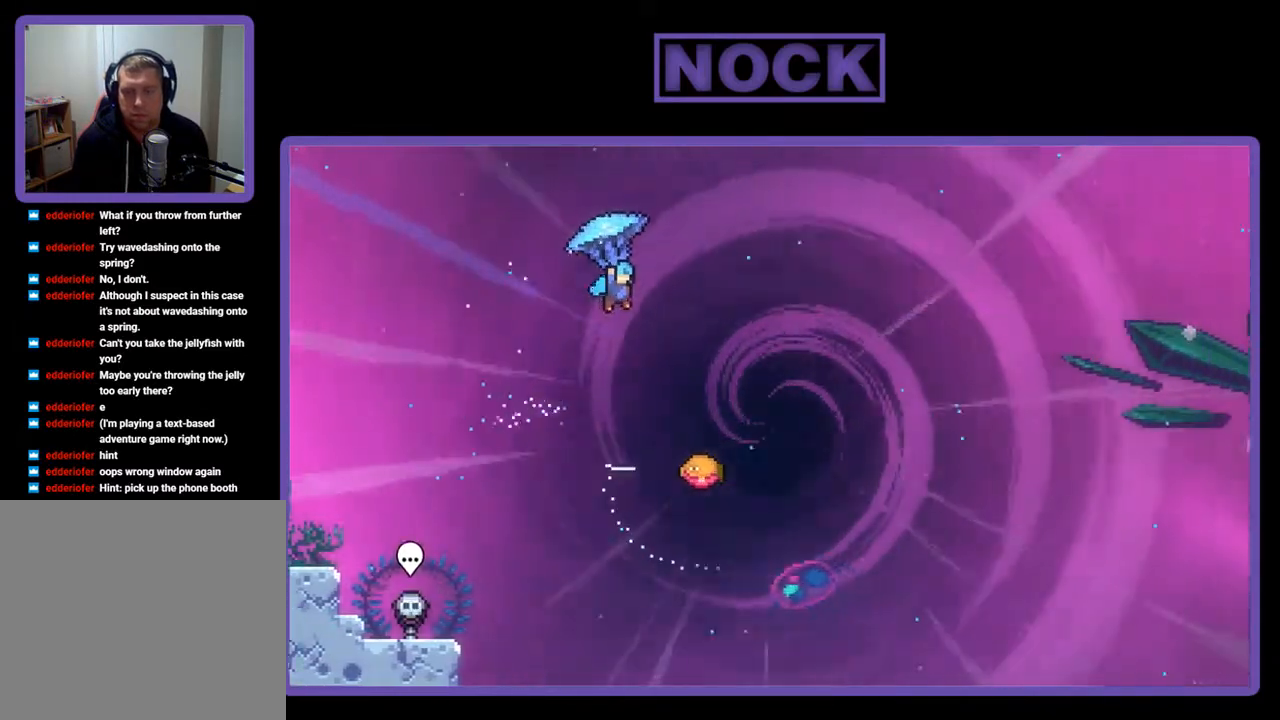
{"buttons": ["R2"], "right_stick": "center", "events": [[283, "DPAD_RIGHT", "up"]]}
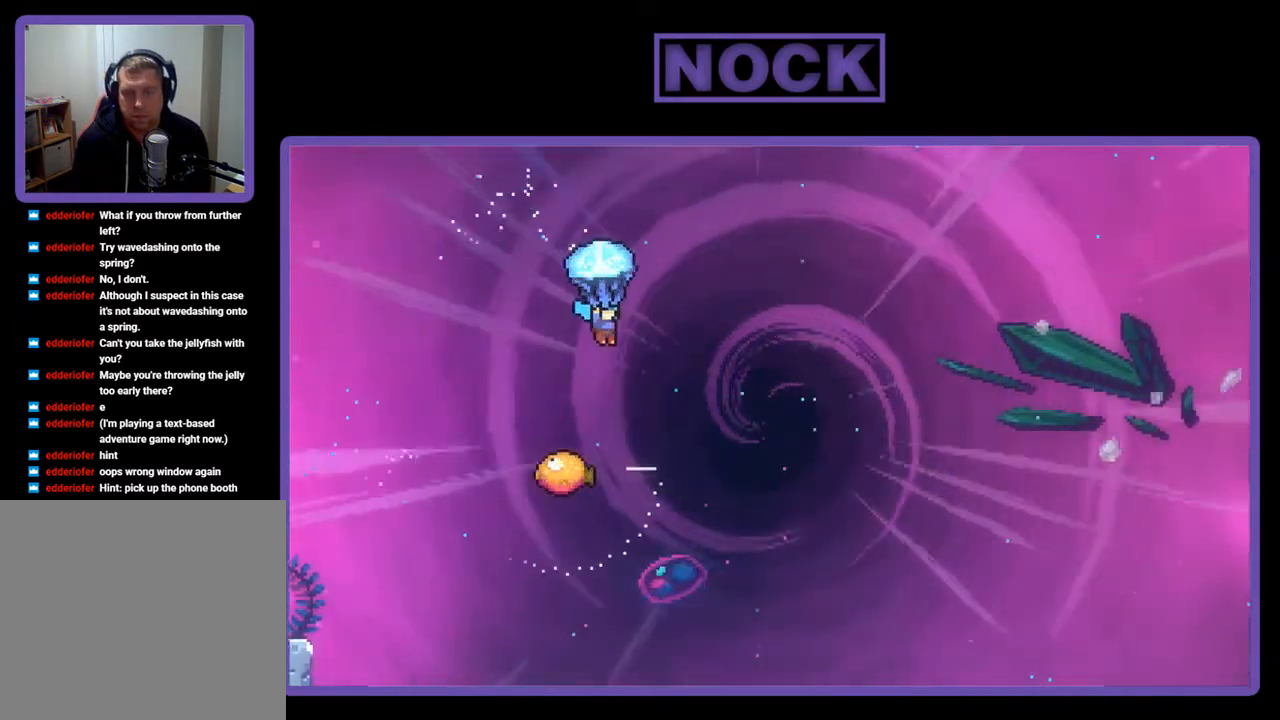
{"buttons": ["R2"], "right_stick": "center", "events": [[217, "DPAD_RIGHT", "down"], [350, "DPAD_RIGHT", "up"]]}
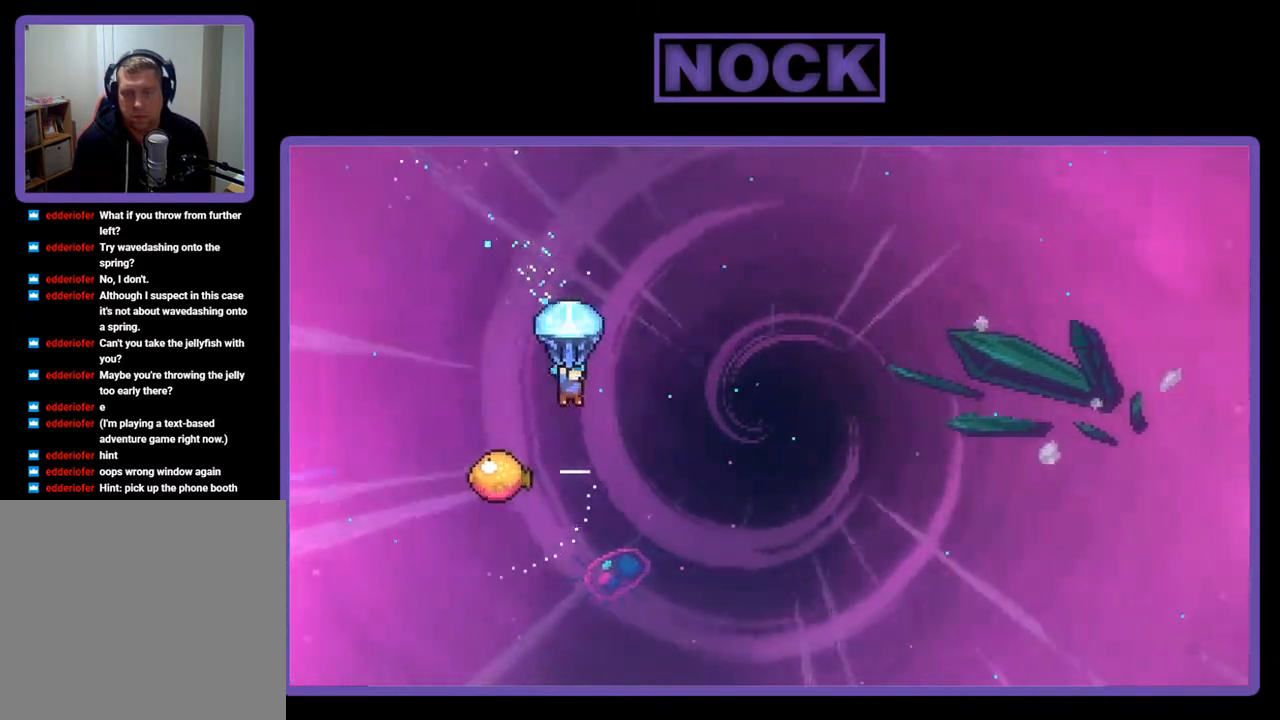
{"buttons": ["R2", "DPAD_LEFT"], "right_stick": "center", "events": [[483, "DPAD_LEFT", "down"]]}
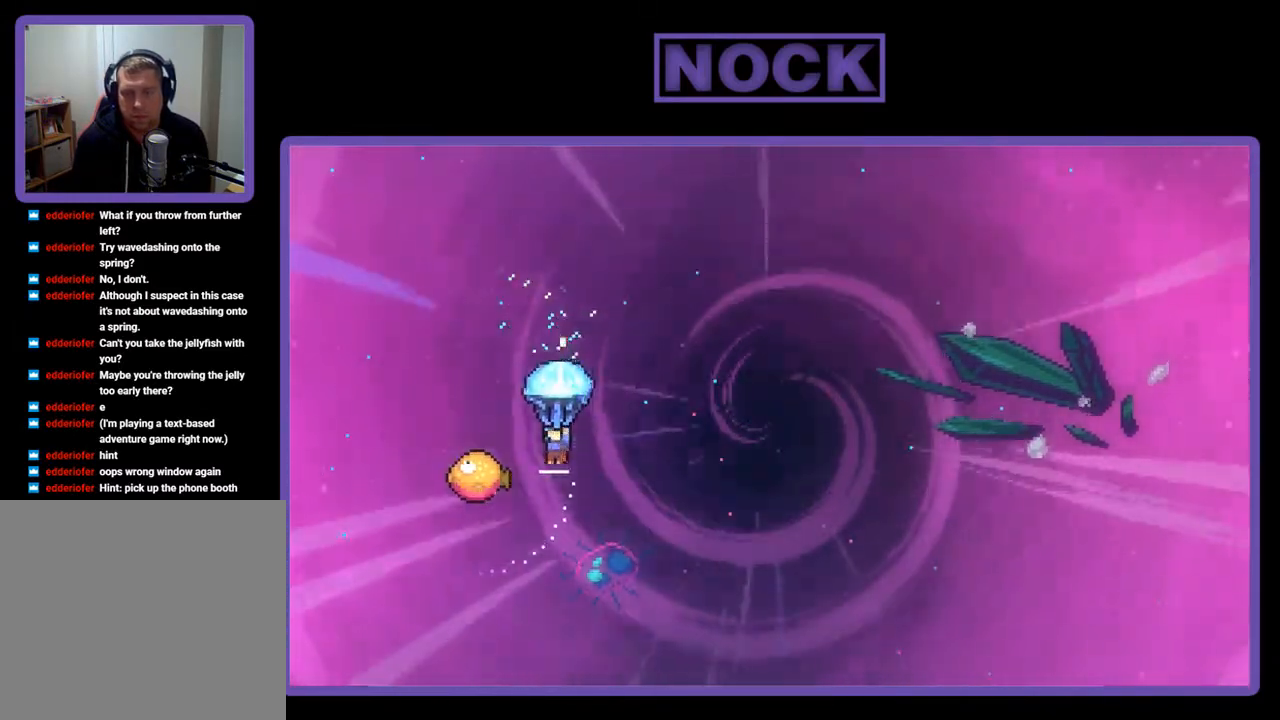
{"buttons": ["R2", "DPAD_RIGHT"], "right_stick": "center", "events": [[217, "DPAD_LEFT", "up"], [317, "DPAD_RIGHT", "down"]]}
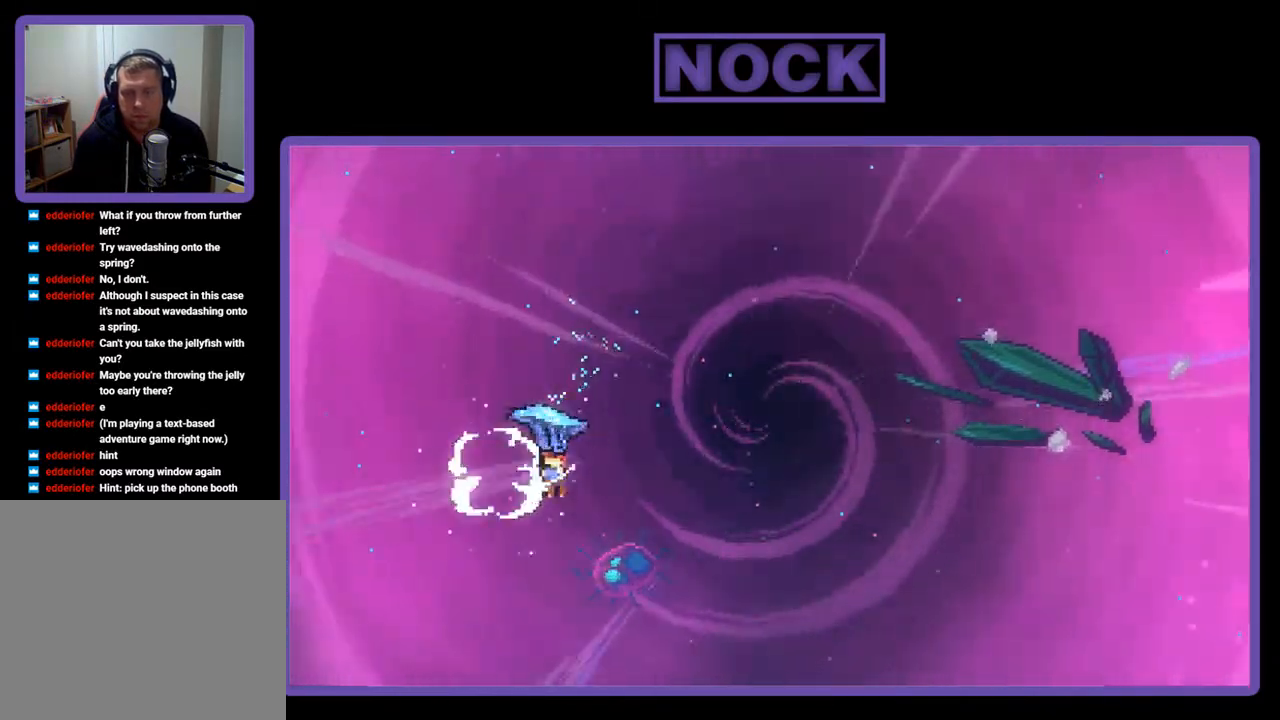
{"buttons": ["R2", "DPAD_RIGHT"], "right_stick": "center", "events": []}
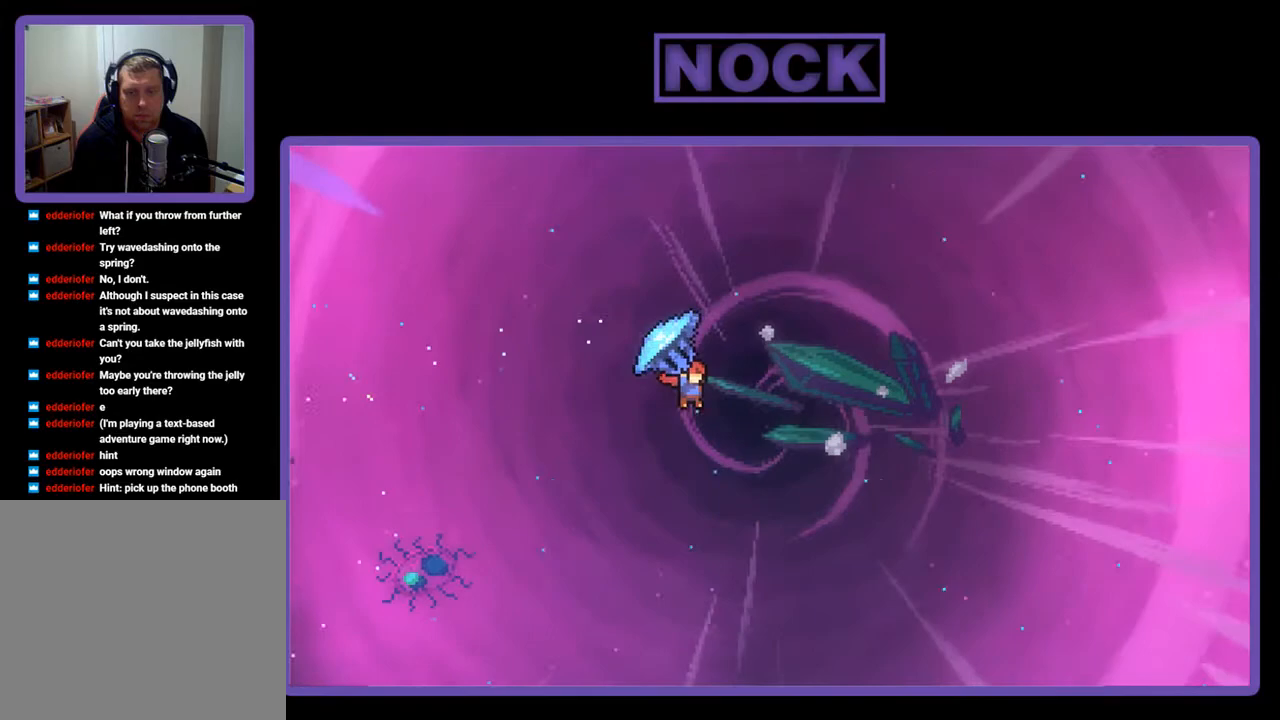
{"buttons": ["CIRCLE", "R2", "DPAD_UP", "DPAD_RIGHT"], "right_stick": "center", "events": [[117, "DPAD_UP", "down"], [217, "DPAD_RIGHT", "up"], [217, "R2", "up"], [350, "DPAD_RIGHT", "down"], [350, "R2", "down"], [383, "CIRCLE", "down"]]}
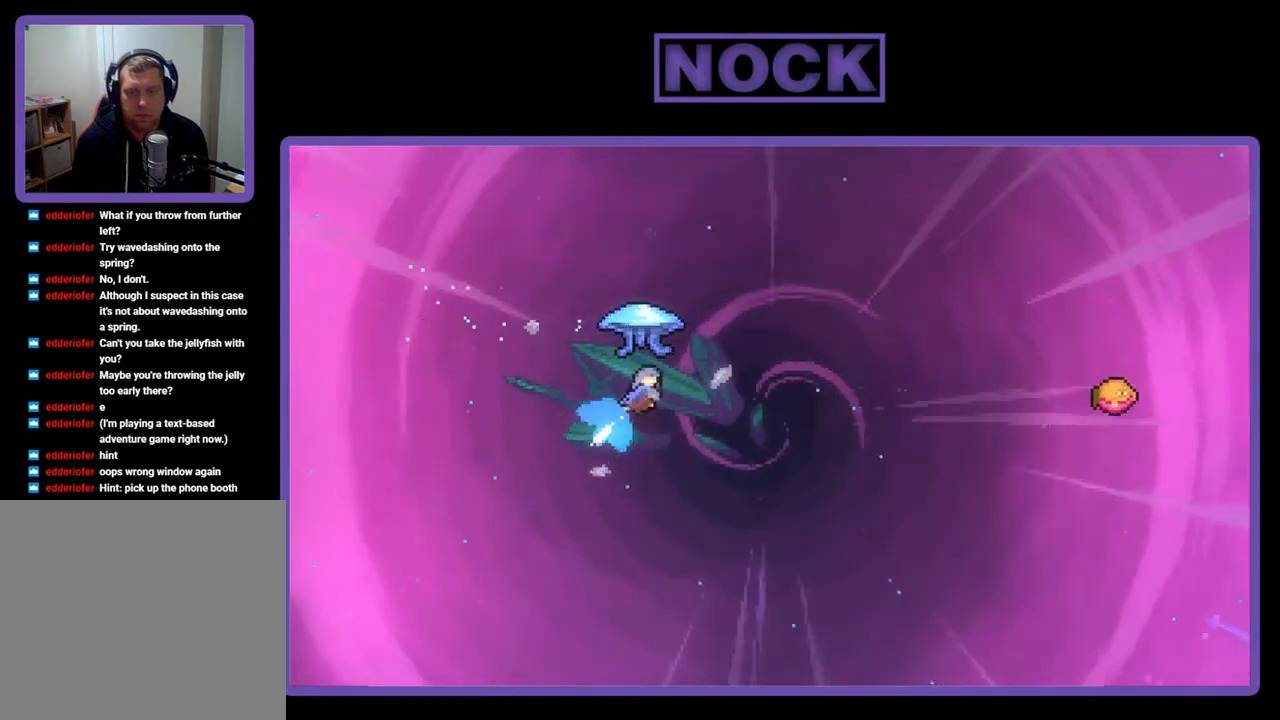
{"buttons": ["R2", "DPAD_UP", "DPAD_RIGHT"], "right_stick": "center", "events": [[383, "CIRCLE", "up"]]}
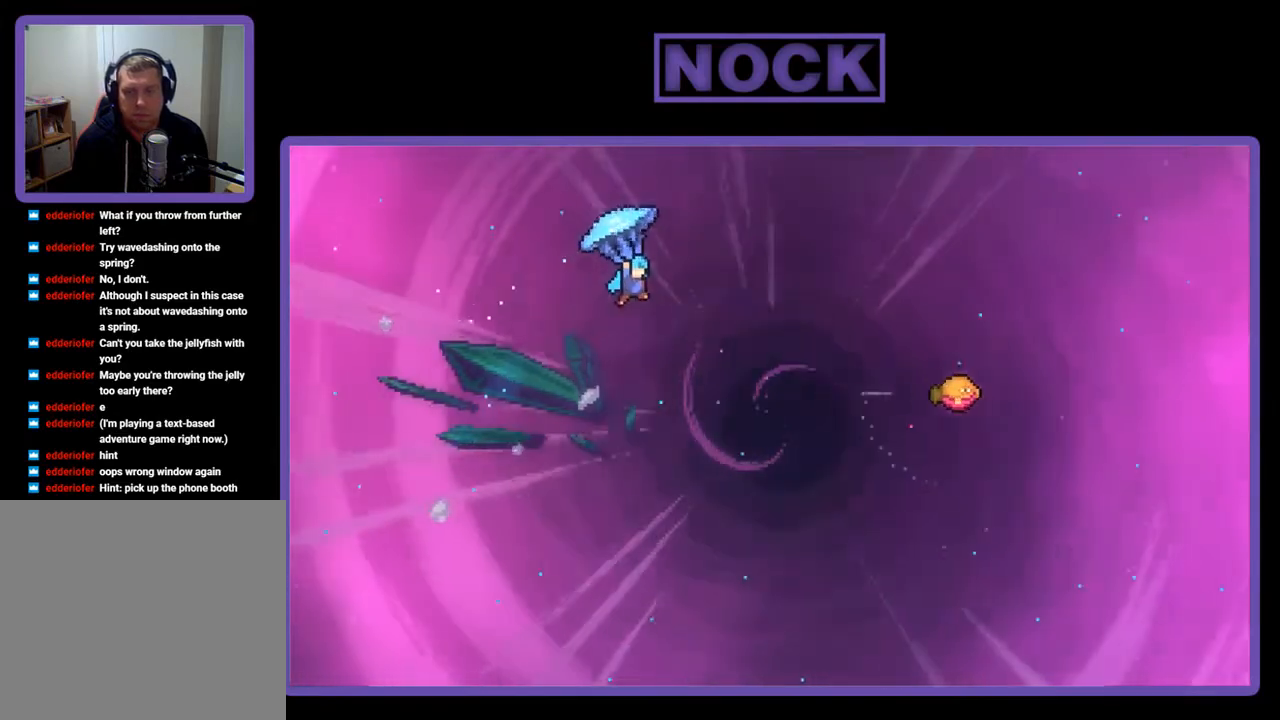
{"buttons": ["R2", "DPAD_UP", "DPAD_RIGHT"], "right_stick": "center", "events": []}
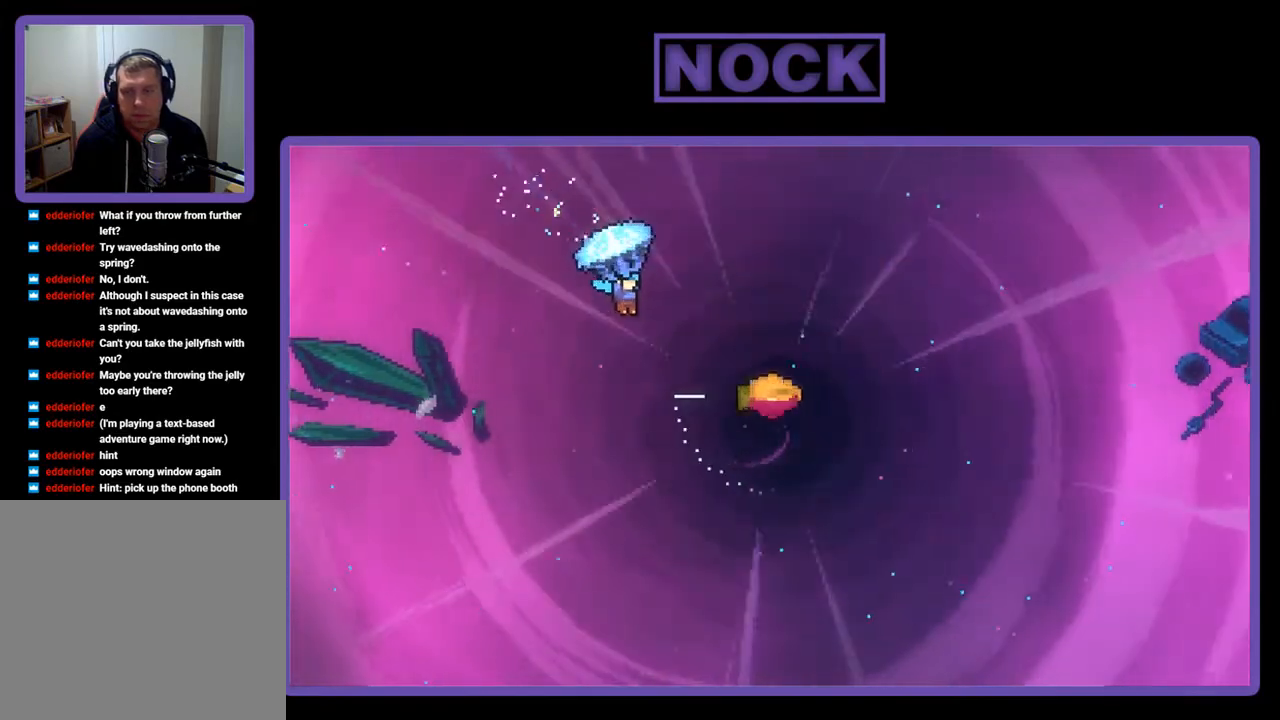
{"buttons": ["R2", "DPAD_UP", "DPAD_RIGHT"], "right_stick": "center", "events": []}
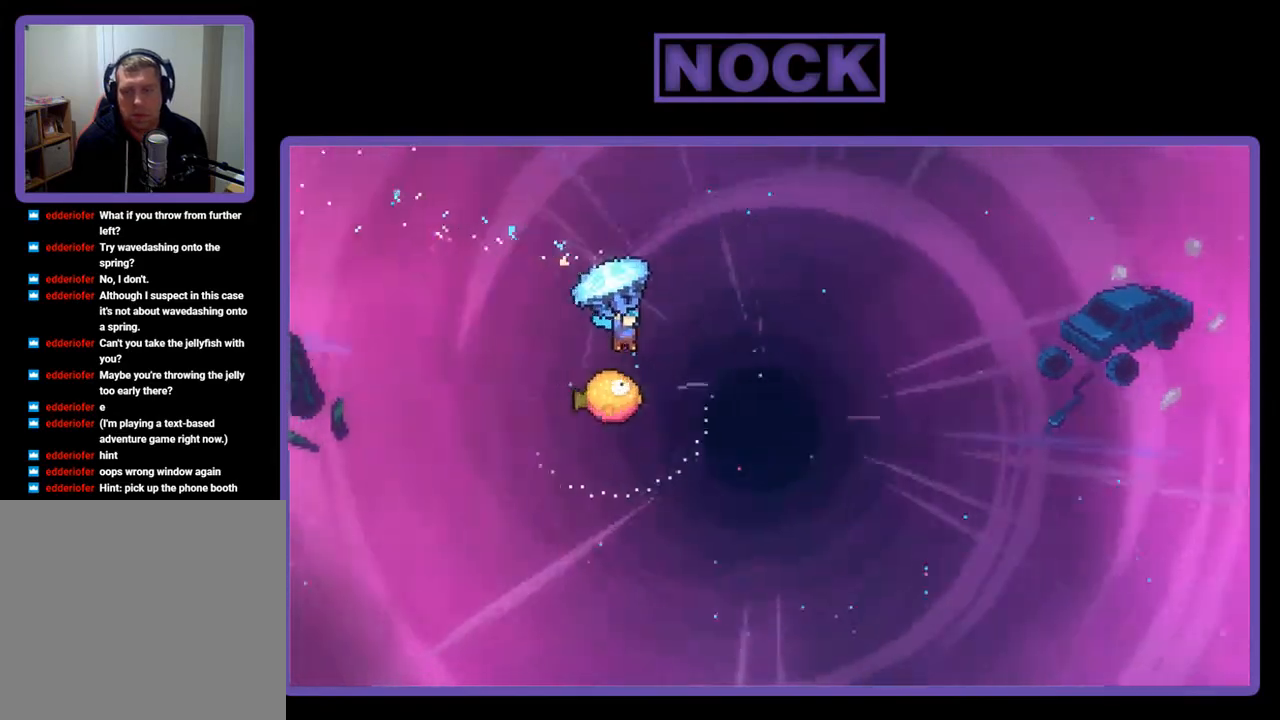
{"buttons": ["R2", "DPAD_LEFT"], "right_stick": "center", "events": [[83, "DPAD_RIGHT", "up"], [83, "DPAD_UP", "up"], [450, "DPAD_LEFT", "down"]]}
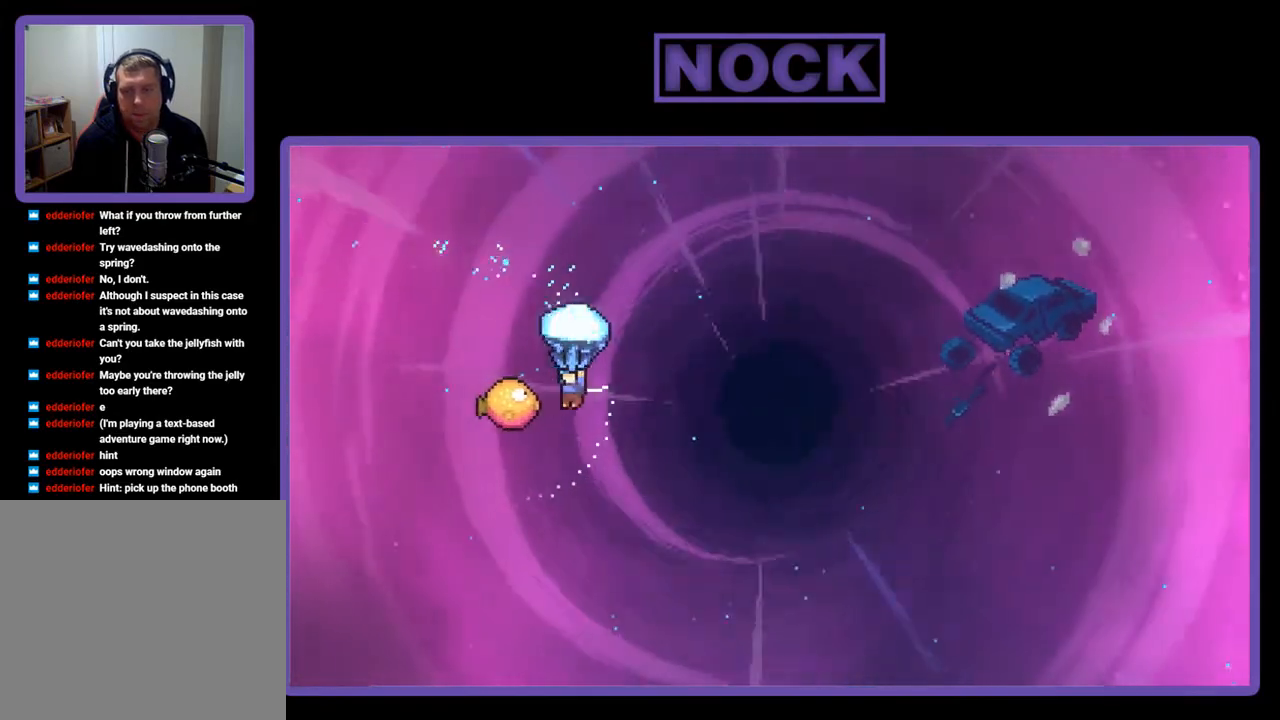
{"buttons": ["R2", "DPAD_RIGHT"], "right_stick": "center", "events": [[217, "DPAD_LEFT", "up"], [283, "DPAD_RIGHT", "down"]]}
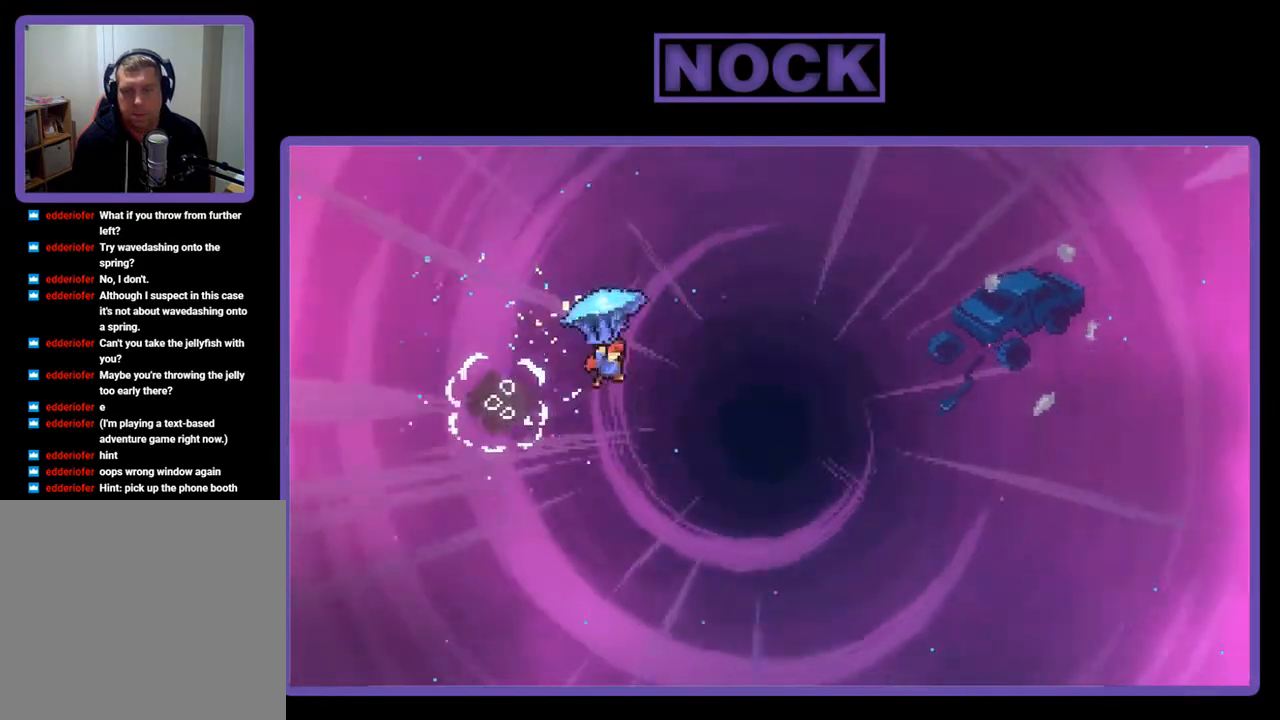
{"buttons": ["R2", "DPAD_RIGHT"], "right_stick": "center", "events": []}
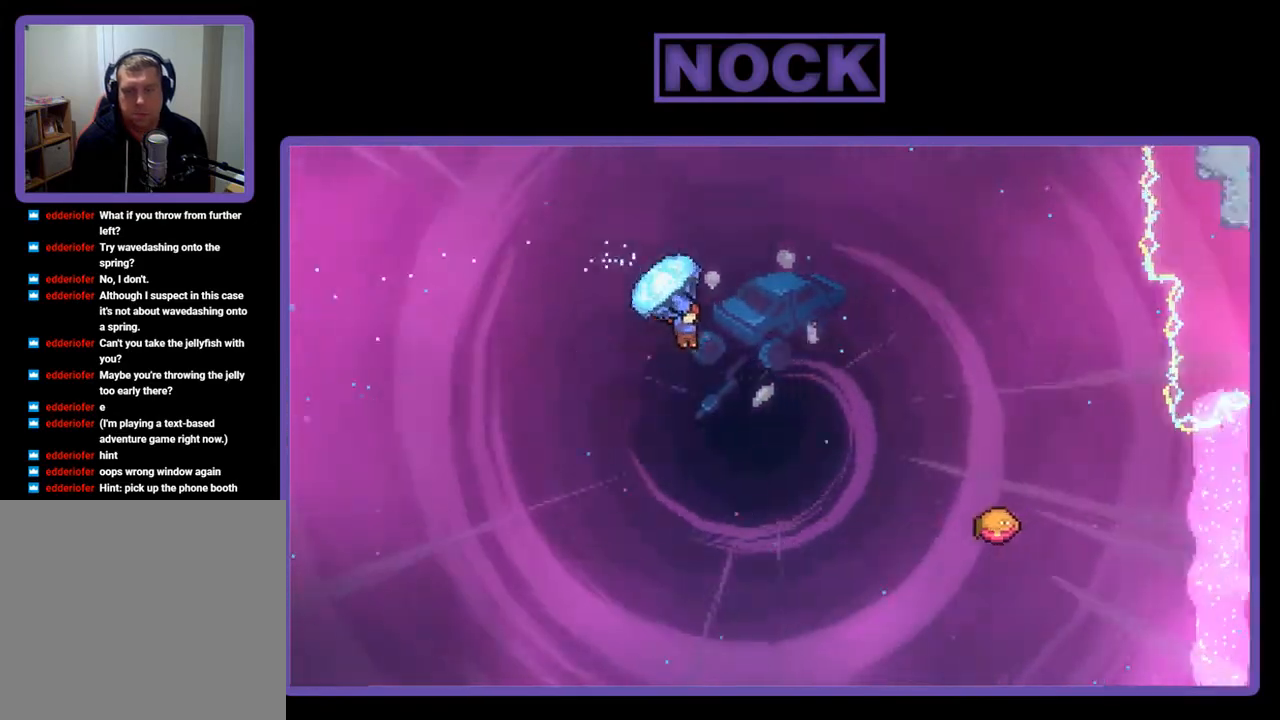
{"buttons": ["CIRCLE", "R2", "DPAD_UP", "DPAD_RIGHT"], "right_stick": "center", "events": [[17, "DPAD_UP", "down"], [50, "R2", "up"], [83, "DPAD_RIGHT", "up"], [183, "CIRCLE", "down"], [183, "R2", "down"], [217, "DPAD_RIGHT", "down"]]}
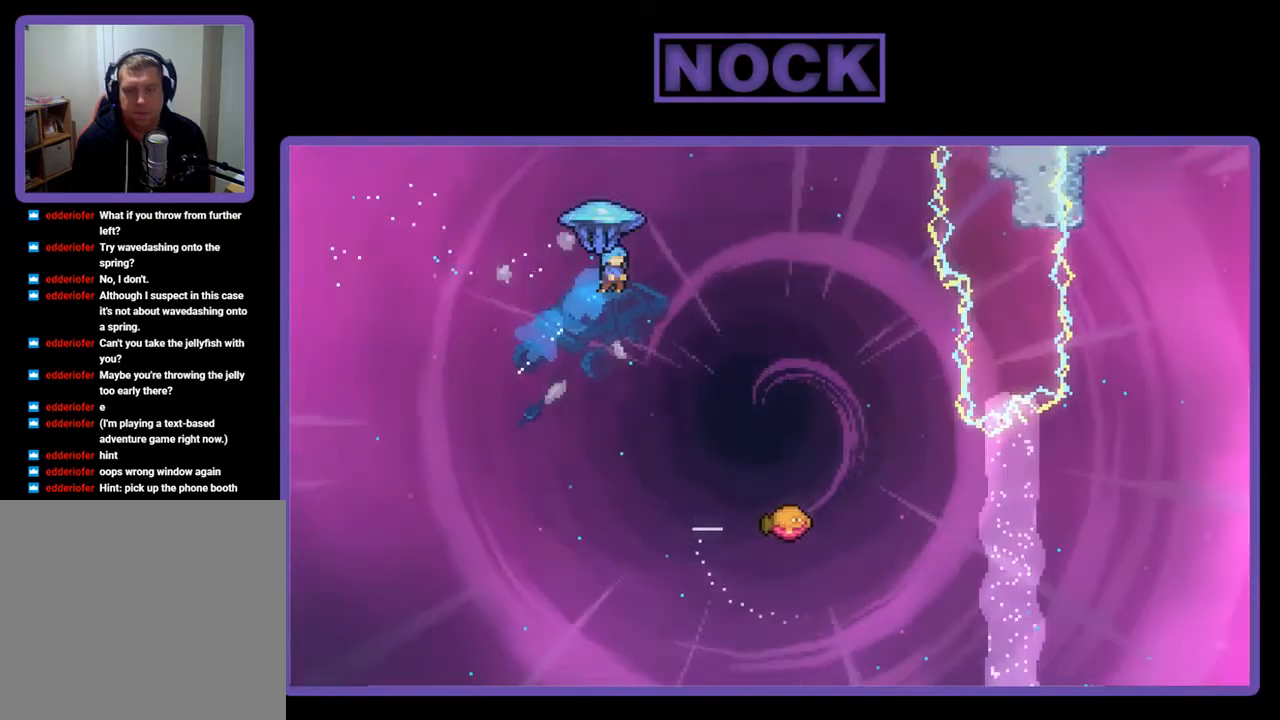
{"buttons": ["R2", "DPAD_RIGHT"], "right_stick": "center", "events": [[183, "CIRCLE", "up"], [217, "DPAD_UP", "up"], [350, "DPAD_RIGHT", "up"], [417, "DPAD_RIGHT", "down"]]}
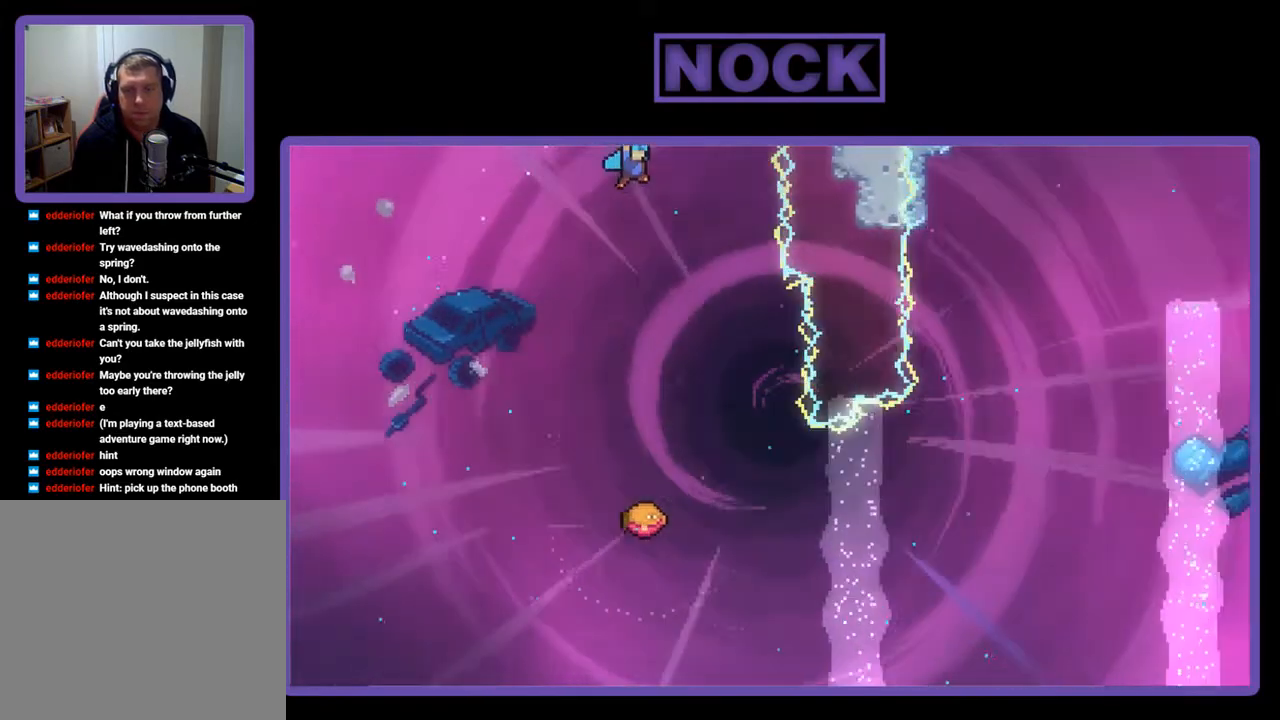
{"buttons": ["R2"], "right_stick": "center", "events": [[150, "DPAD_RIGHT", "up"]]}
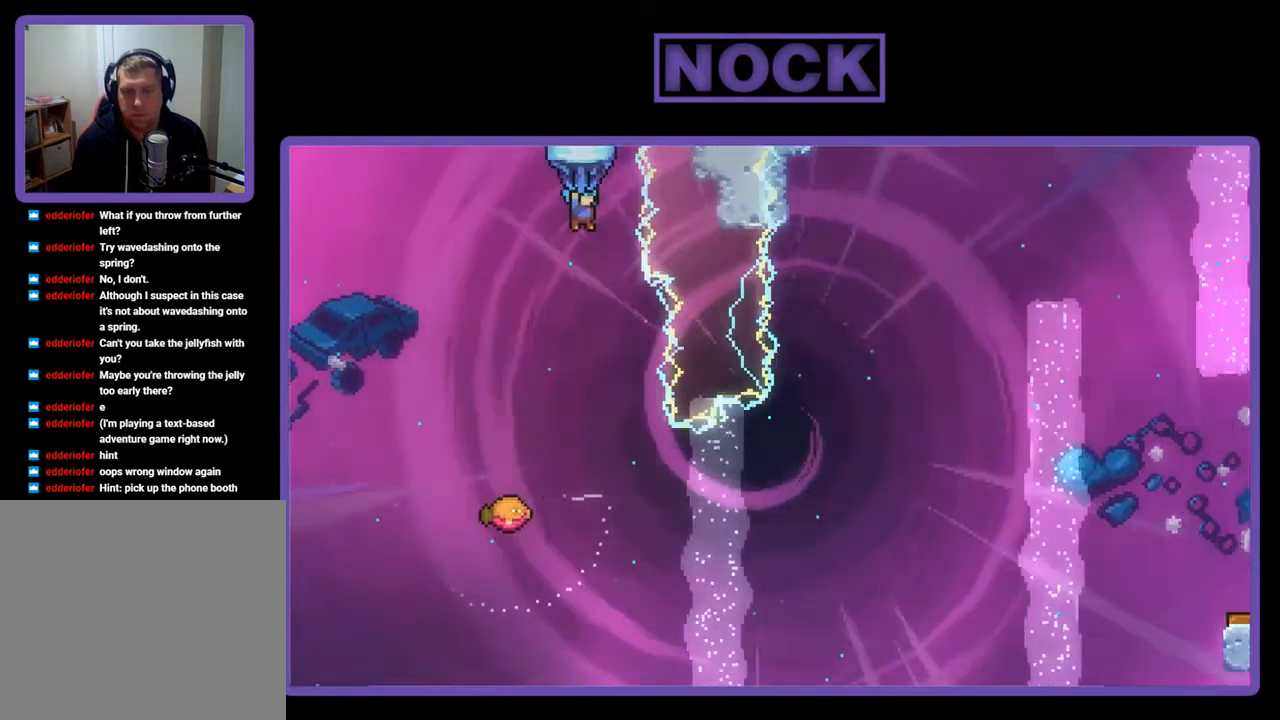
{"buttons": ["R2", "DPAD_RIGHT"], "right_stick": "center", "events": [[50, "DPAD_RIGHT", "down"], [117, "DPAD_RIGHT", "up"], [350, "DPAD_RIGHT", "down"]]}
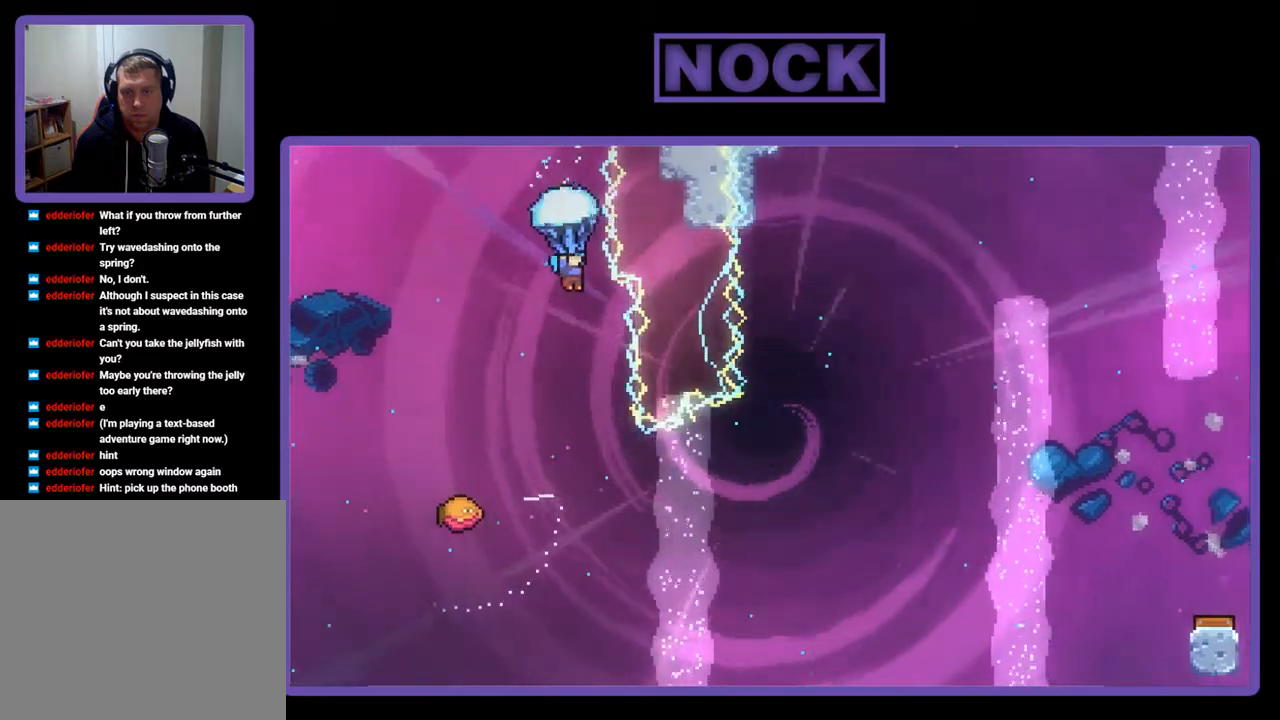
{"buttons": ["R2"], "right_stick": "center", "events": [[17, "DPAD_RIGHT", "up"]]}
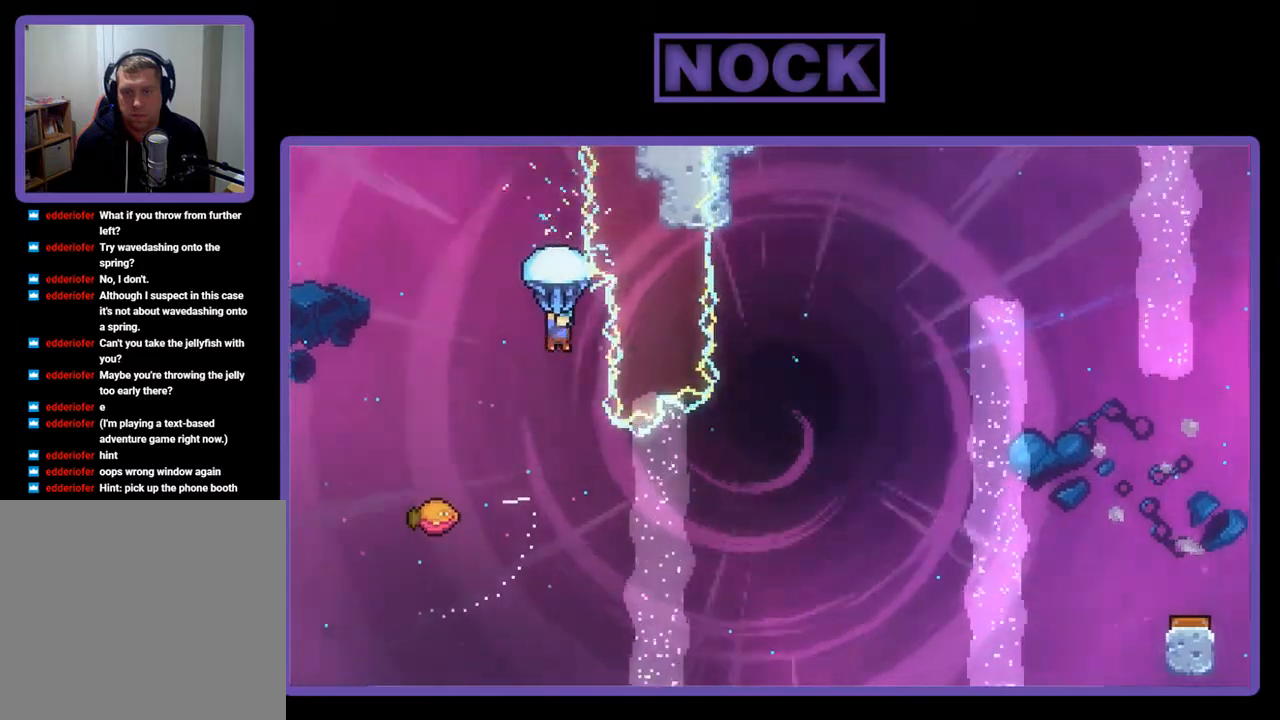
{"buttons": [], "right_stick": "center", "events": [[50, "DPAD_RIGHT", "down"], [150, "DPAD_RIGHT", "up"], [350, "R2", "up"]]}
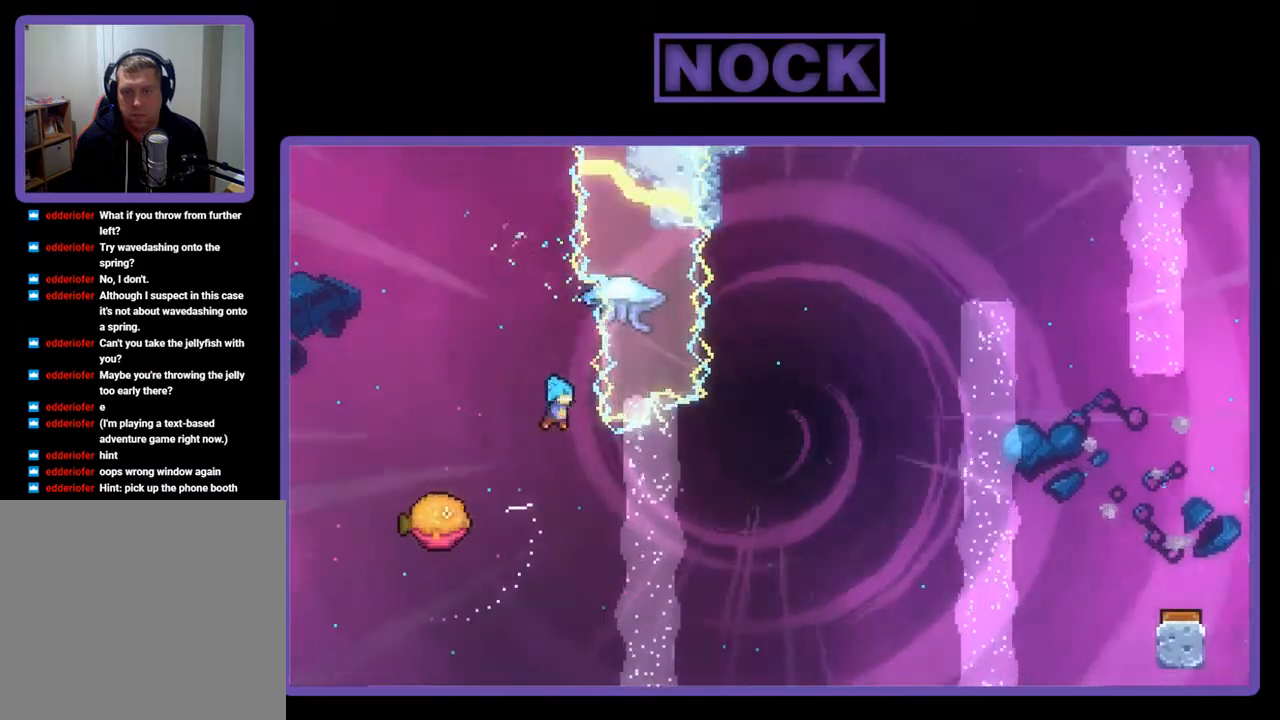
{"buttons": ["DPAD_RIGHT"], "right_stick": "center", "events": [[83, "DPAD_LEFT", "down"], [350, "DPAD_LEFT", "up"], [417, "DPAD_RIGHT", "down"]]}
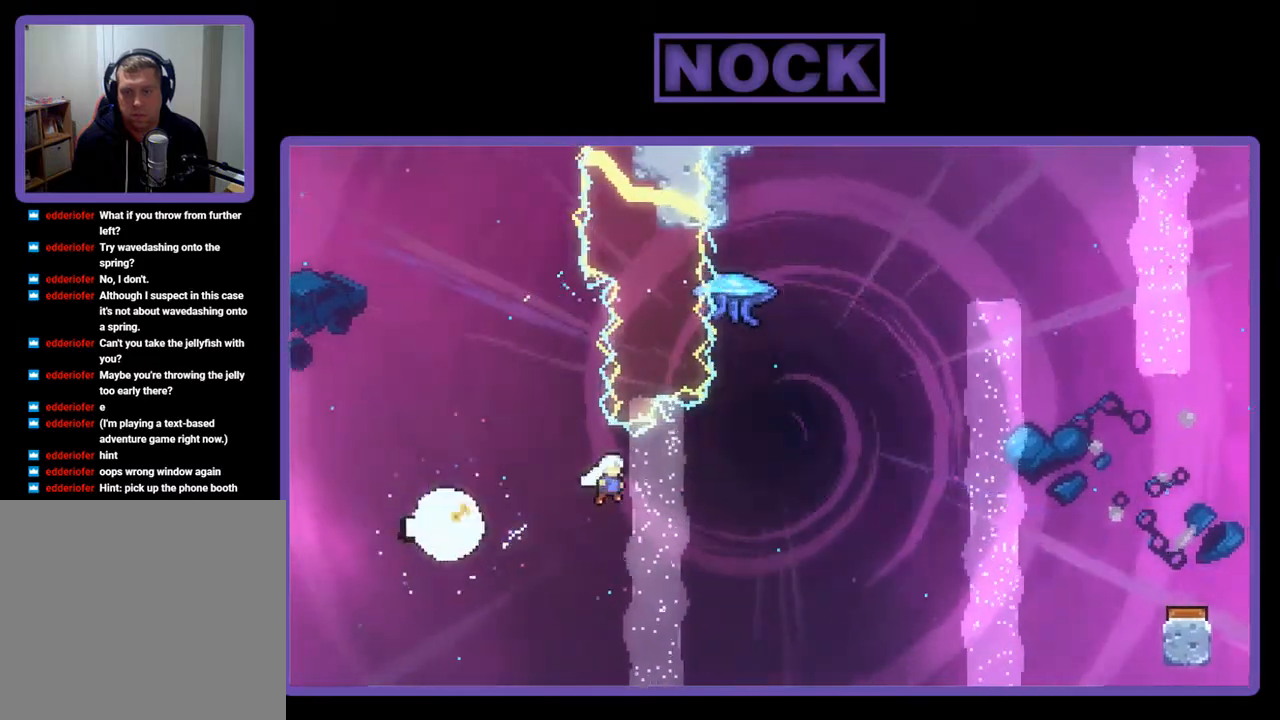
{"buttons": ["CIRCLE", "R2", "DPAD_UP"], "right_stick": "center", "events": [[317, "DPAD_UP", "down"], [350, "DPAD_RIGHT", "up"], [350, "R2", "down"], [417, "CIRCLE", "down"]]}
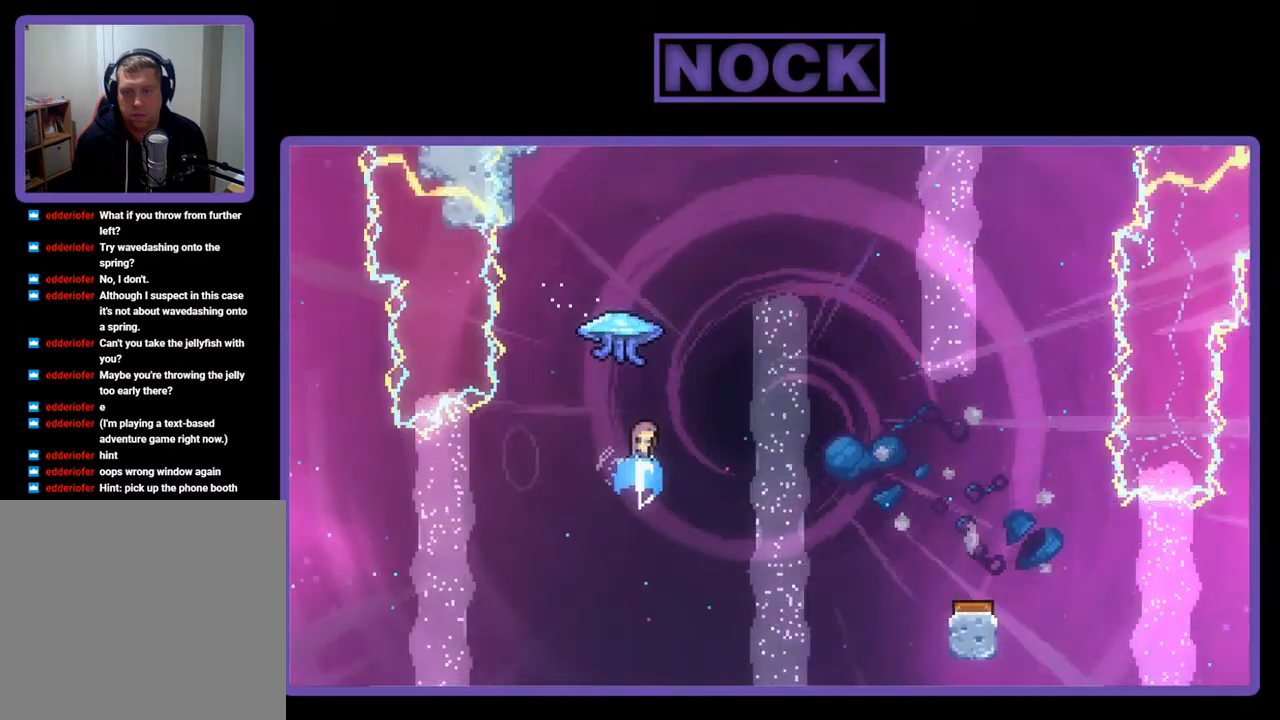
{"buttons": ["R2", "DPAD_RIGHT"], "right_stick": "center", "events": [[83, "CIRCLE", "up"], [217, "DPAD_RIGHT", "down"], [217, "DPAD_UP", "up"]]}
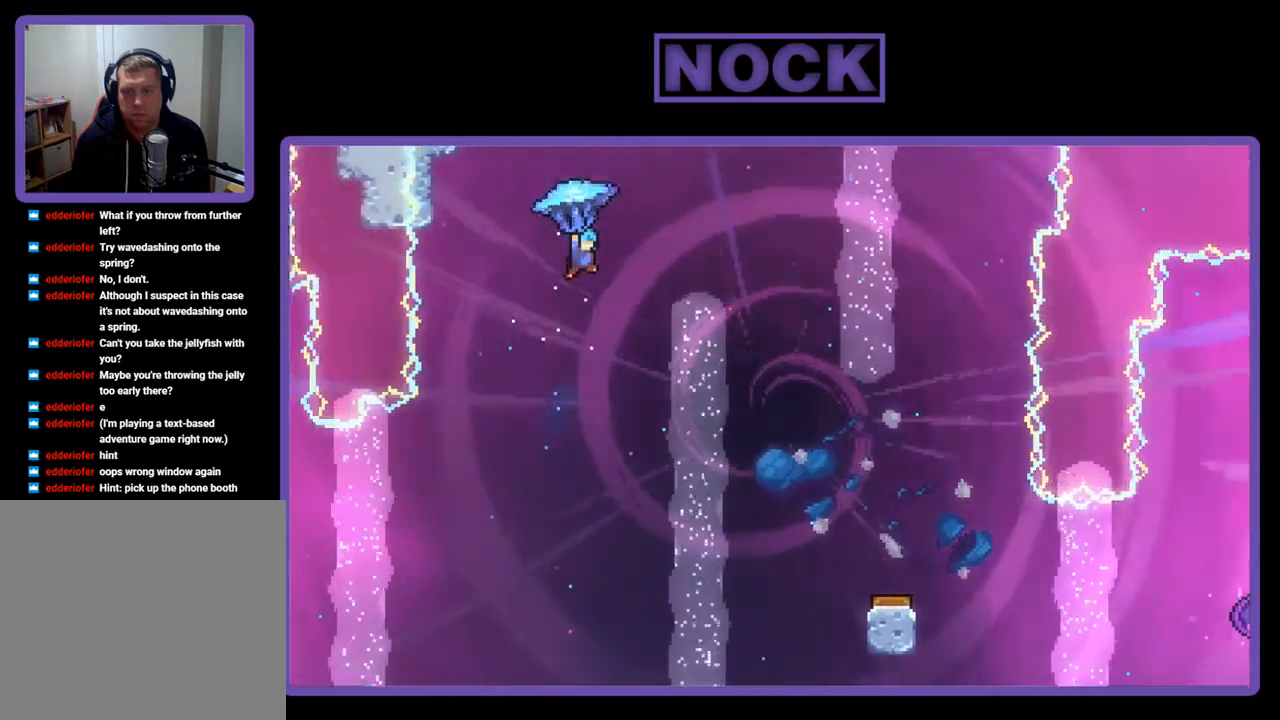
{"buttons": ["R2", "DPAD_RIGHT"], "right_stick": "center", "events": []}
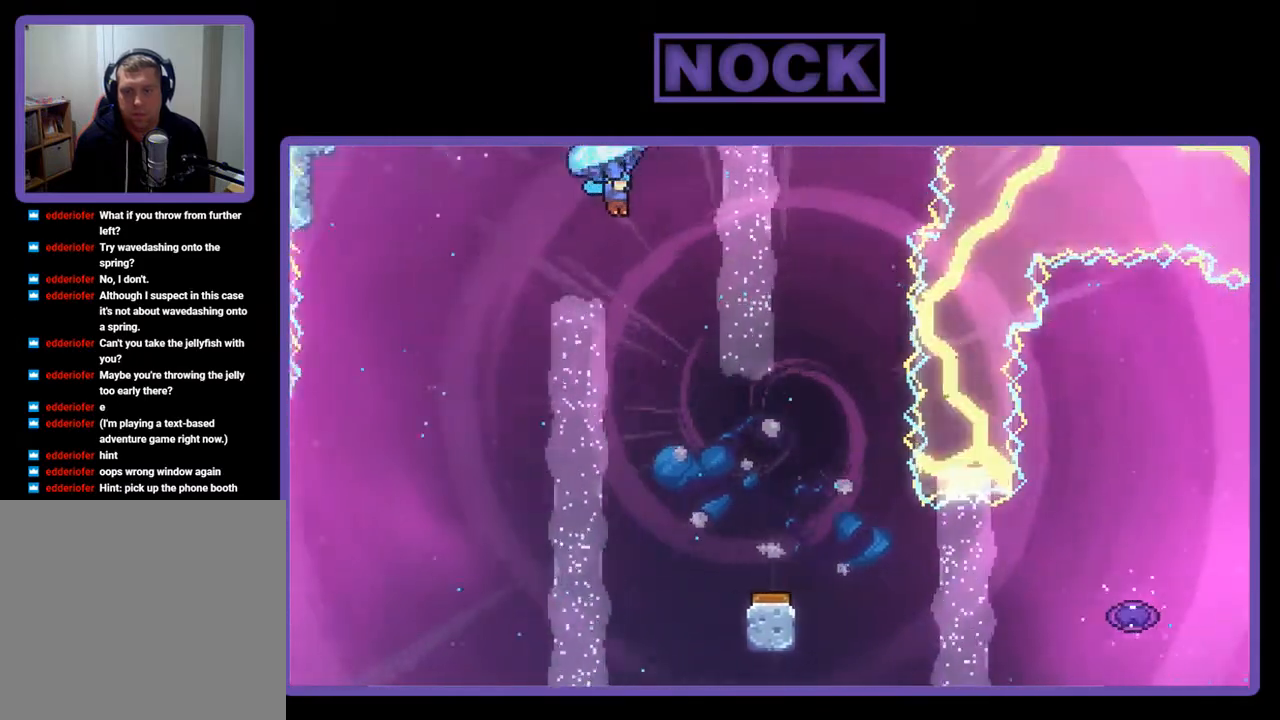
{"buttons": ["R2", "DPAD_DOWN"], "right_stick": "center", "events": [[17, "DPAD_RIGHT", "up"], [117, "DPAD_DOWN", "down"]]}